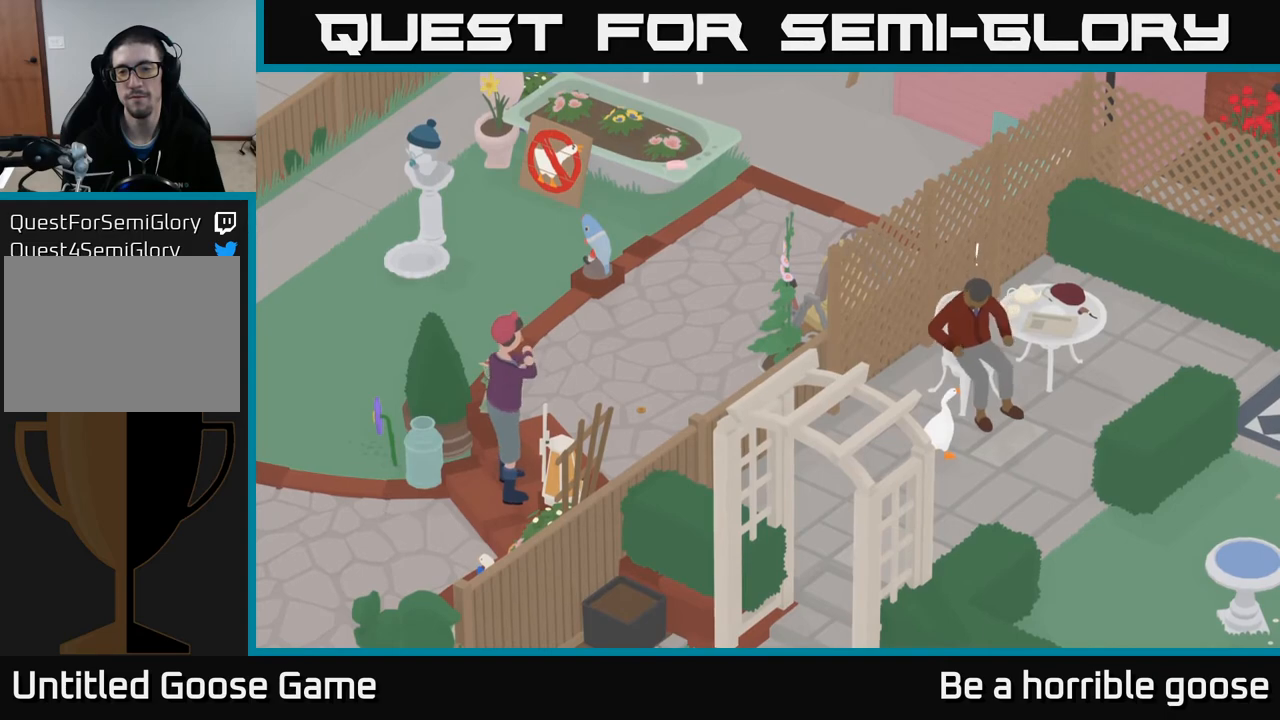
Gameplay with a controller (Xbox layout); each line is a JSON object with the inputs held at the frame after it. "events" lists button and stick changes between this image and that frame as [ms after this image, input, new state], when the widget could be followed in between.
{"buttons": [], "left_stick": "center", "right_stick": "center", "events": []}
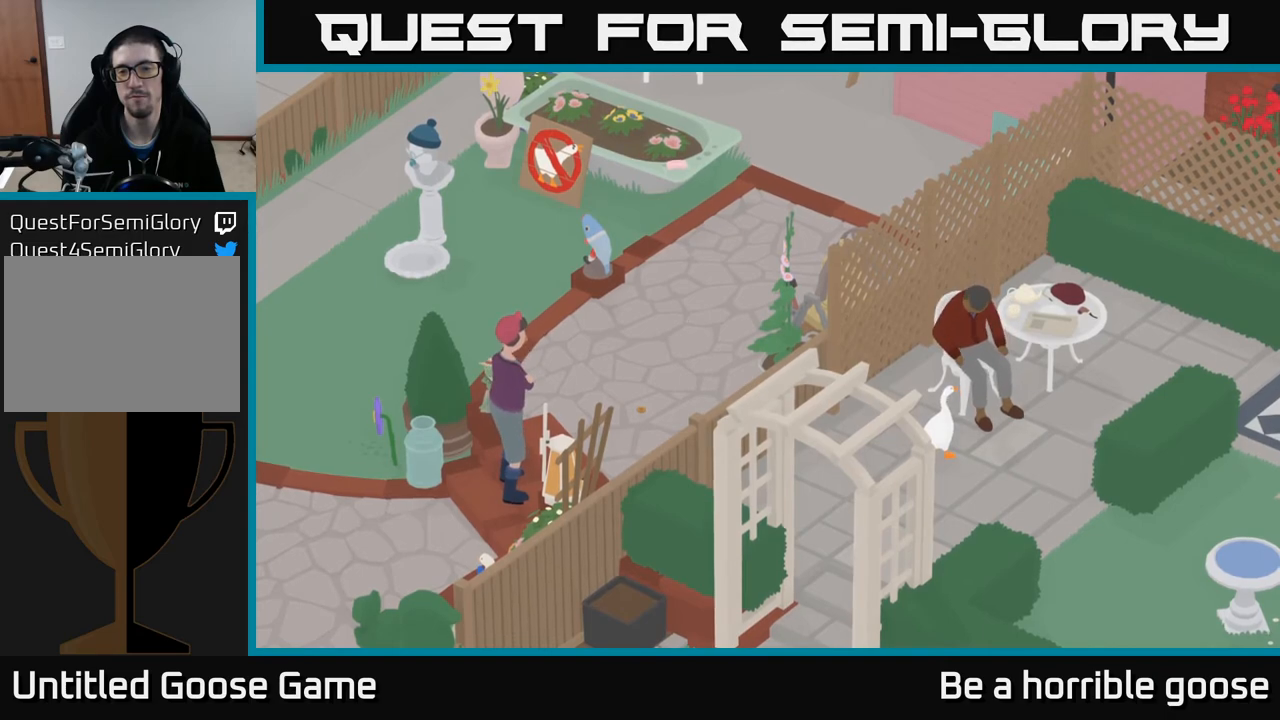
{"buttons": [], "left_stick": "center", "right_stick": "center", "events": []}
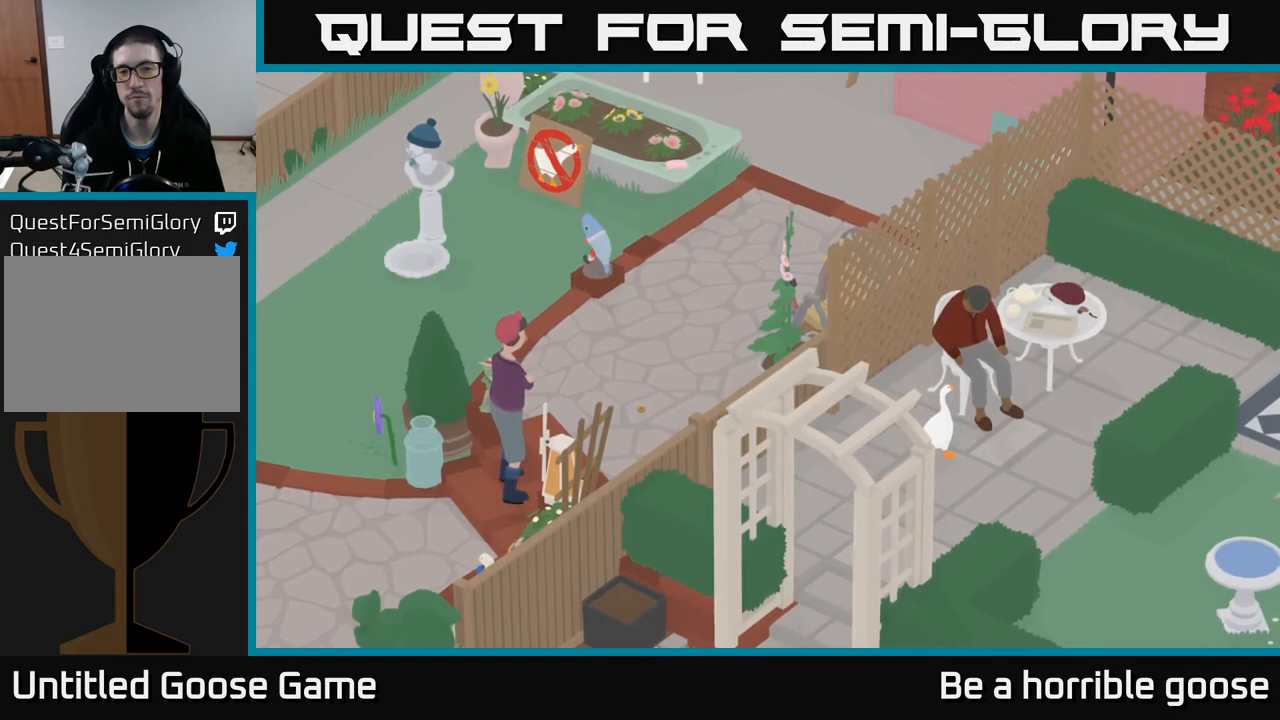
{"buttons": [], "left_stick": "center", "right_stick": "center", "events": []}
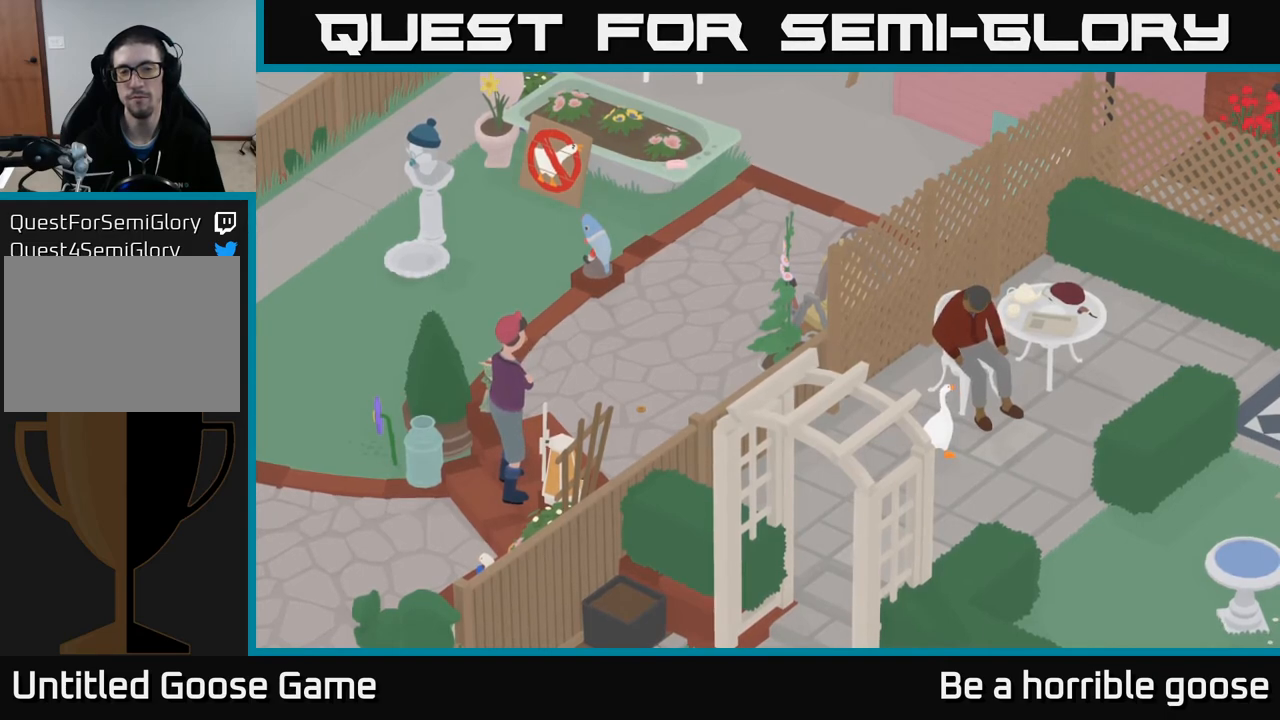
{"buttons": [], "left_stick": "center", "right_stick": "center", "events": []}
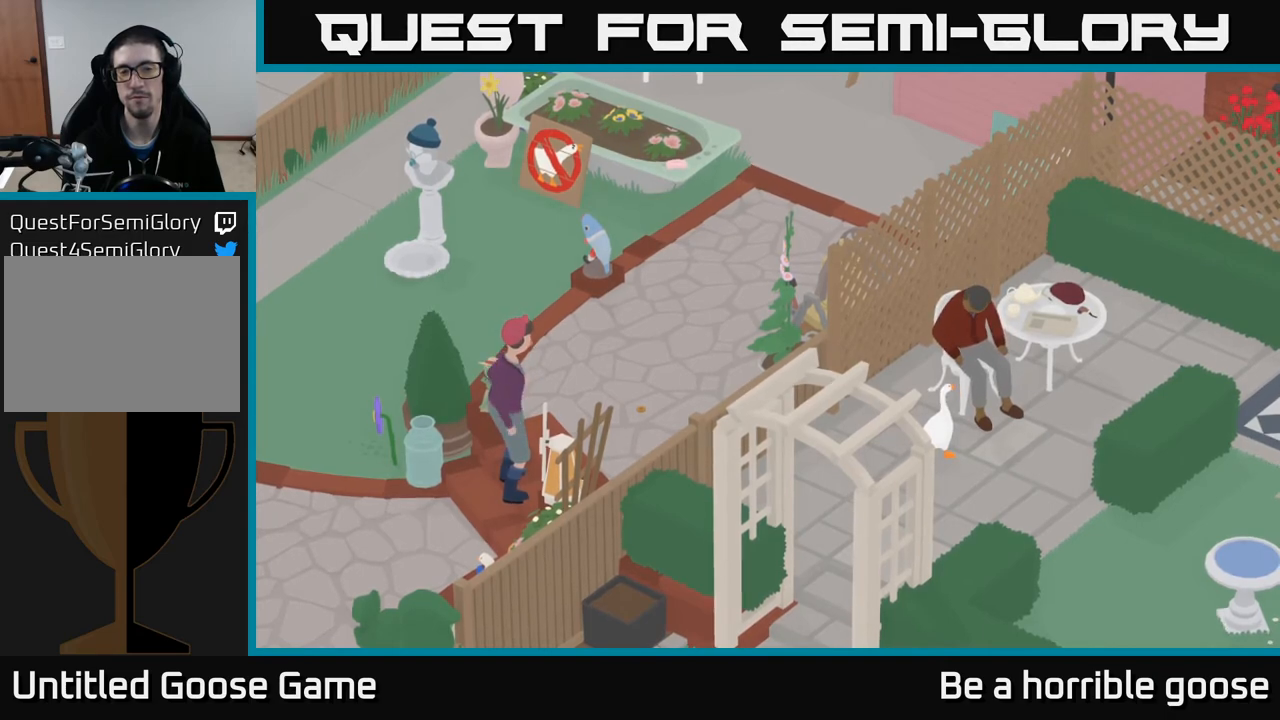
{"buttons": [], "left_stick": "center", "right_stick": "center", "events": []}
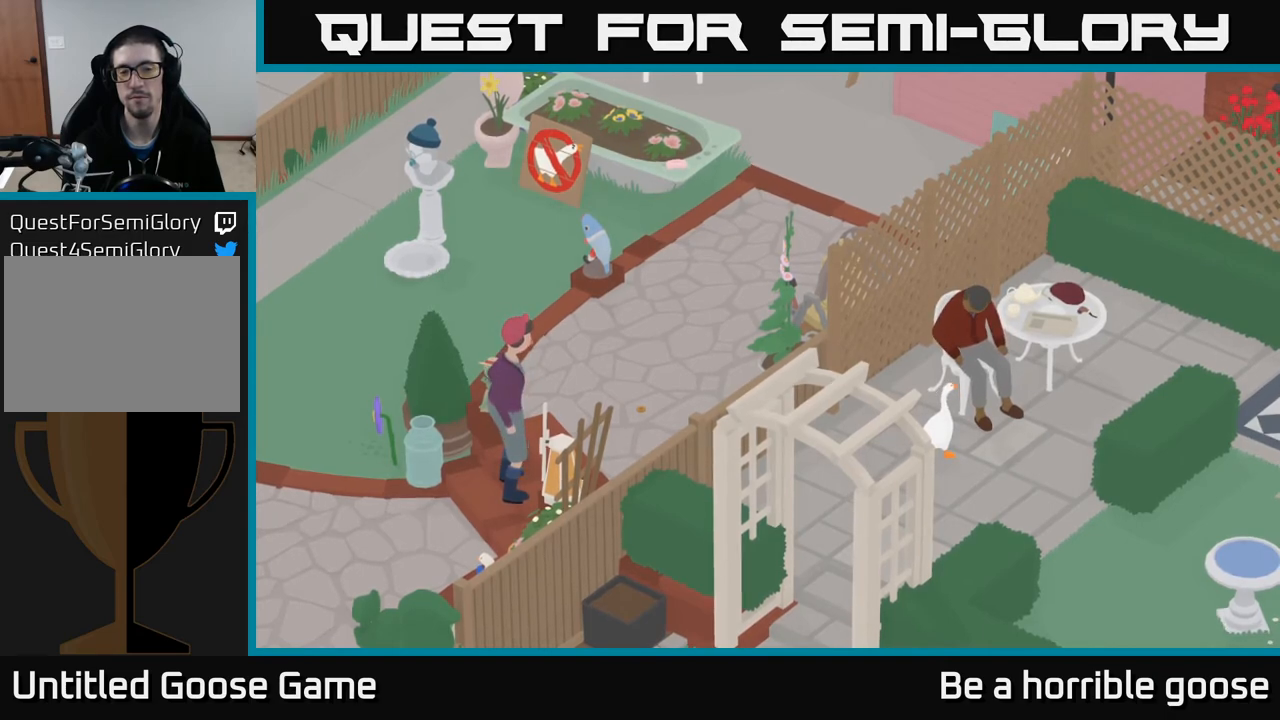
{"buttons": [], "left_stick": "center", "right_stick": "center", "events": []}
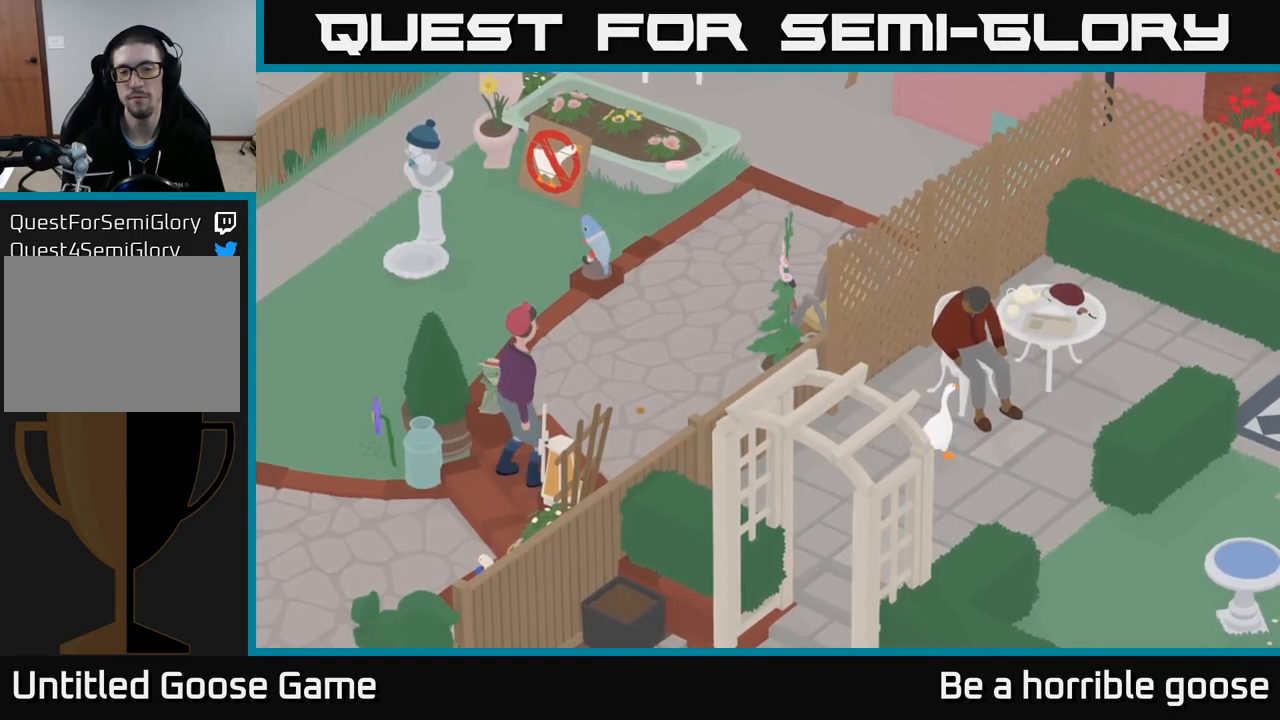
{"buttons": ["X"], "left_stick": "center", "right_stick": "center", "events": [[317, "X", "down"], [400, "X", "up"], [500, "X", "down"]]}
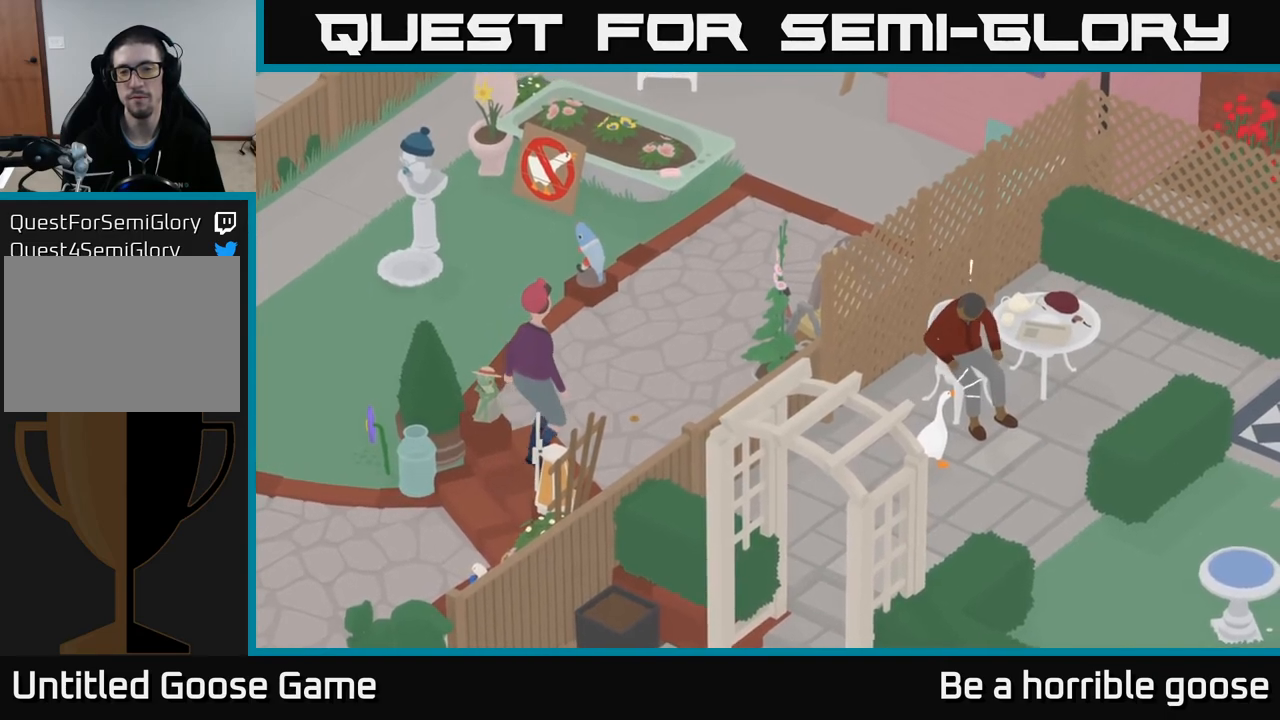
{"buttons": [], "left_stick": "center", "right_stick": "center", "events": [[100, "X", "up"], [200, "X", "down"], [283, "X", "up"], [383, "X", "down"], [483, "X", "up"]]}
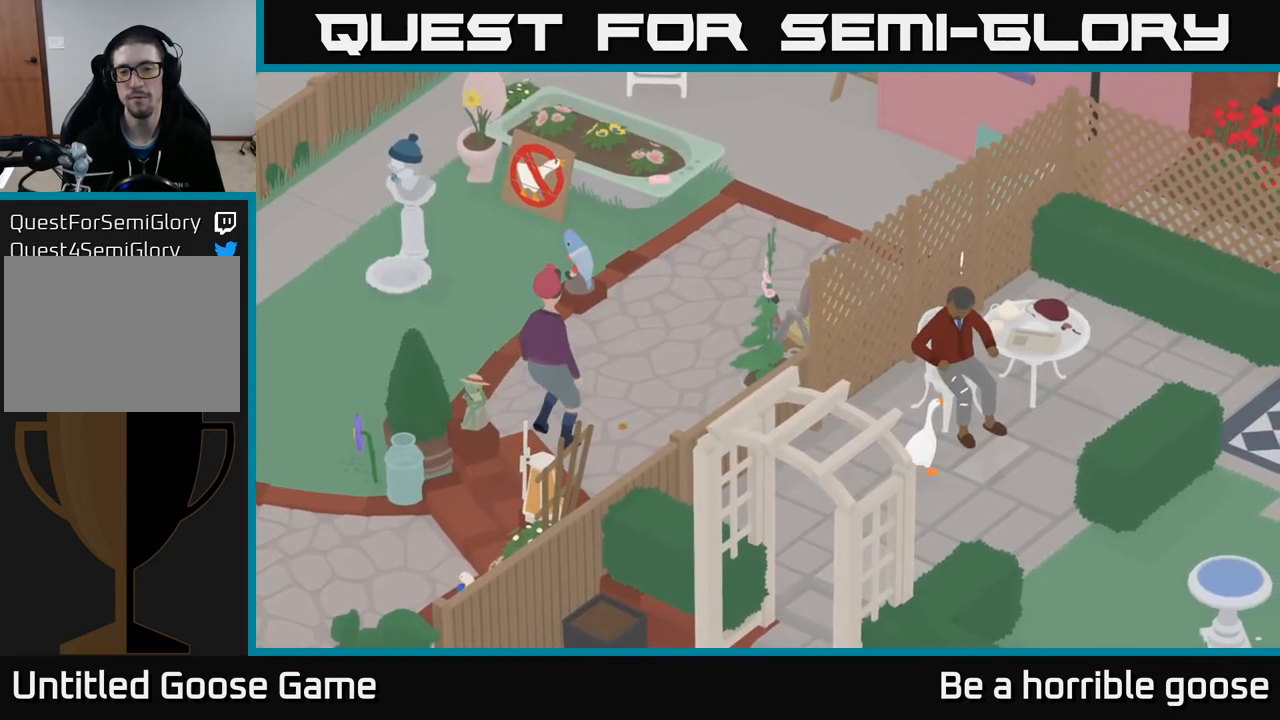
{"buttons": [], "left_stick": "center", "right_stick": "center", "events": [[50, "X", "down"], [150, "X", "up"], [267, "X", "down"], [417, "X", "up"]]}
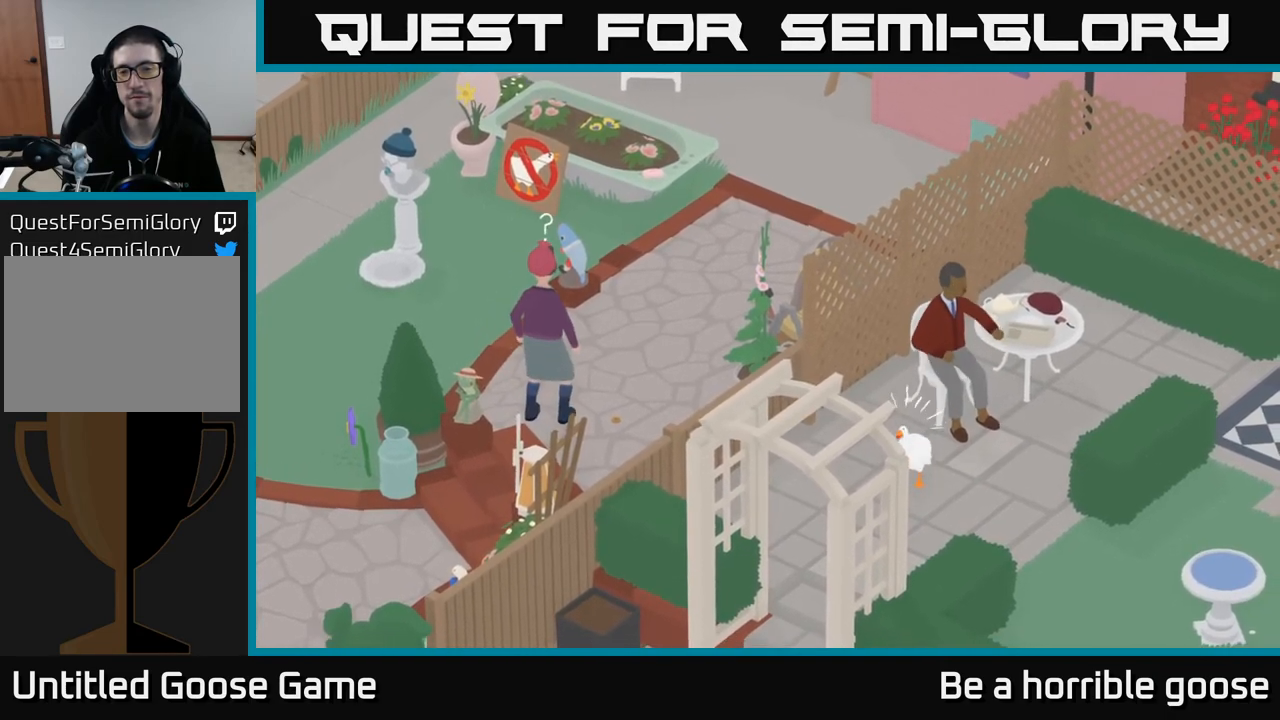
{"buttons": [], "left_stick": "center", "right_stick": "center", "events": []}
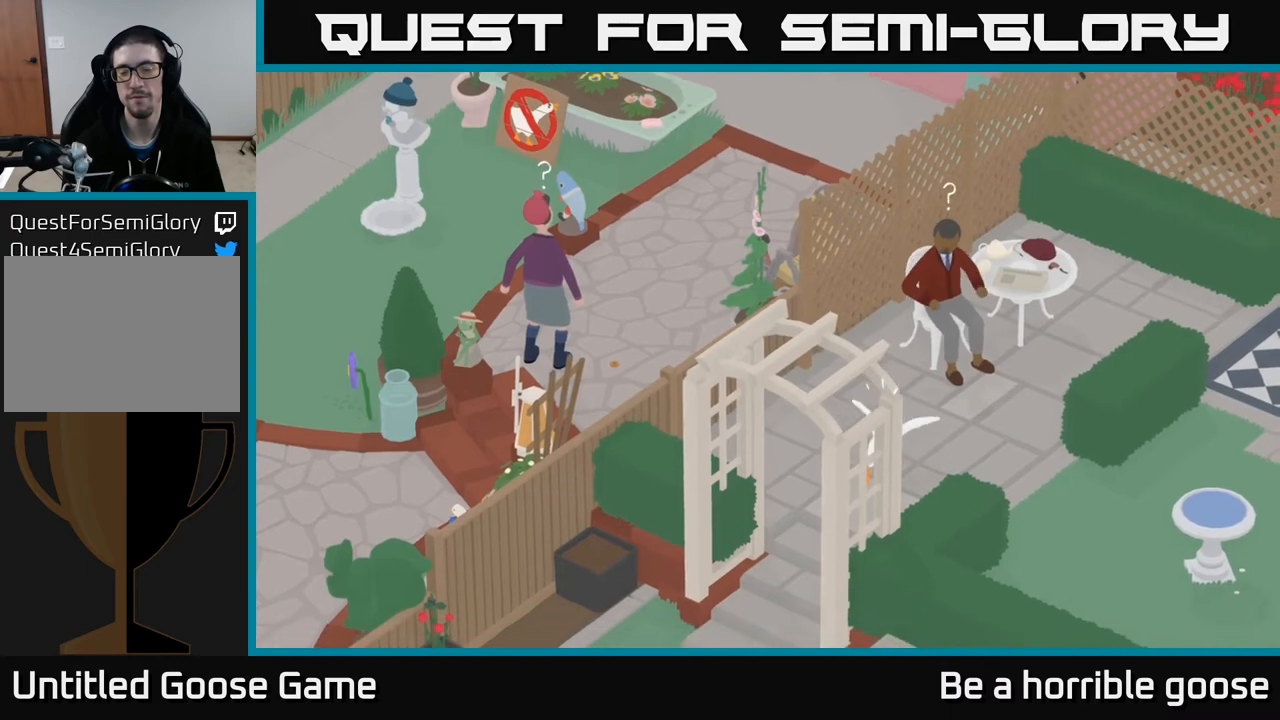
{"buttons": [], "left_stick": "right", "right_stick": "center", "events": [[250, "left_stick", "right"]]}
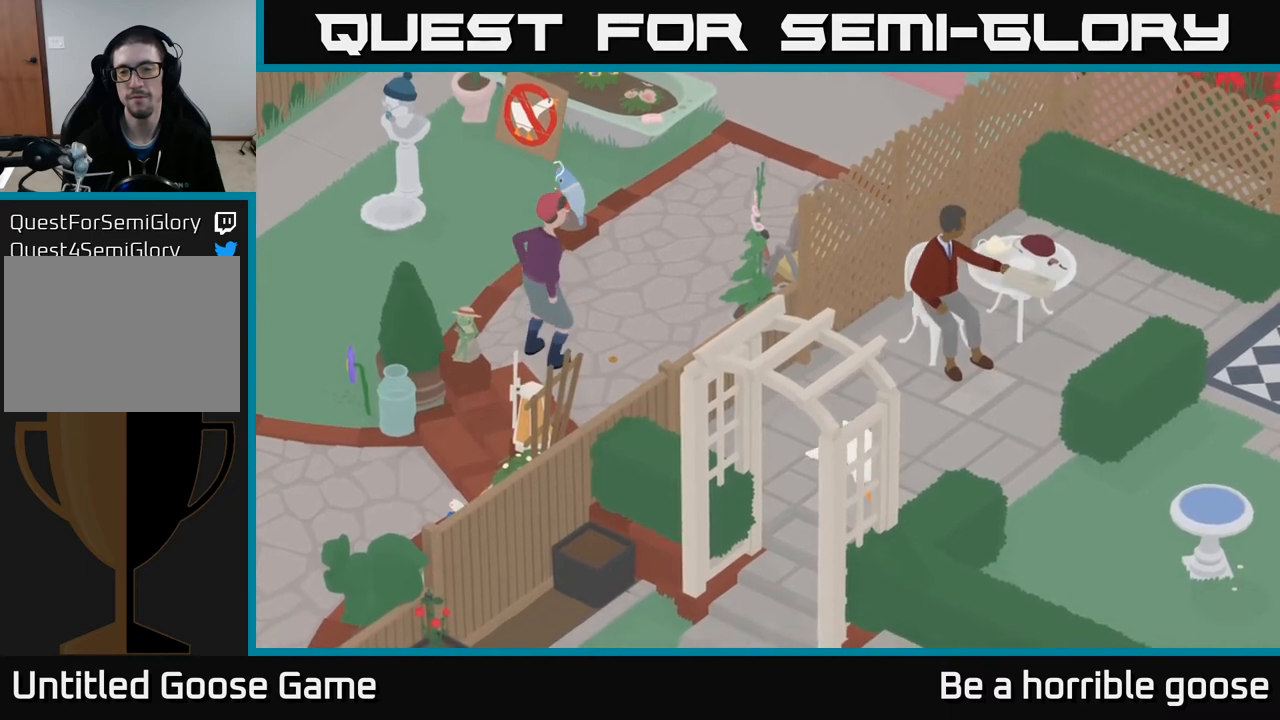
{"buttons": [], "left_stick": "up-right", "right_stick": "center", "events": [[467, "left_stick", "up-right"]]}
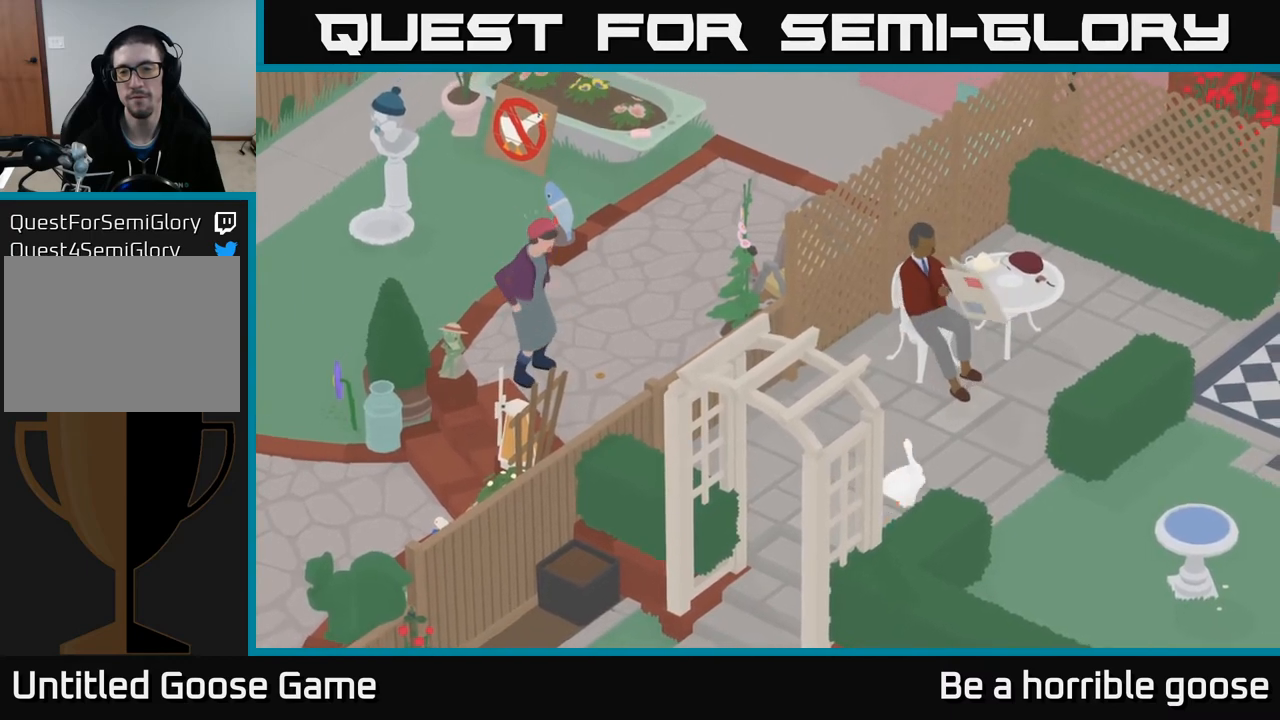
{"buttons": [], "left_stick": "center", "right_stick": "center", "events": [[183, "left_stick", "up"], [450, "left_stick", "center"]]}
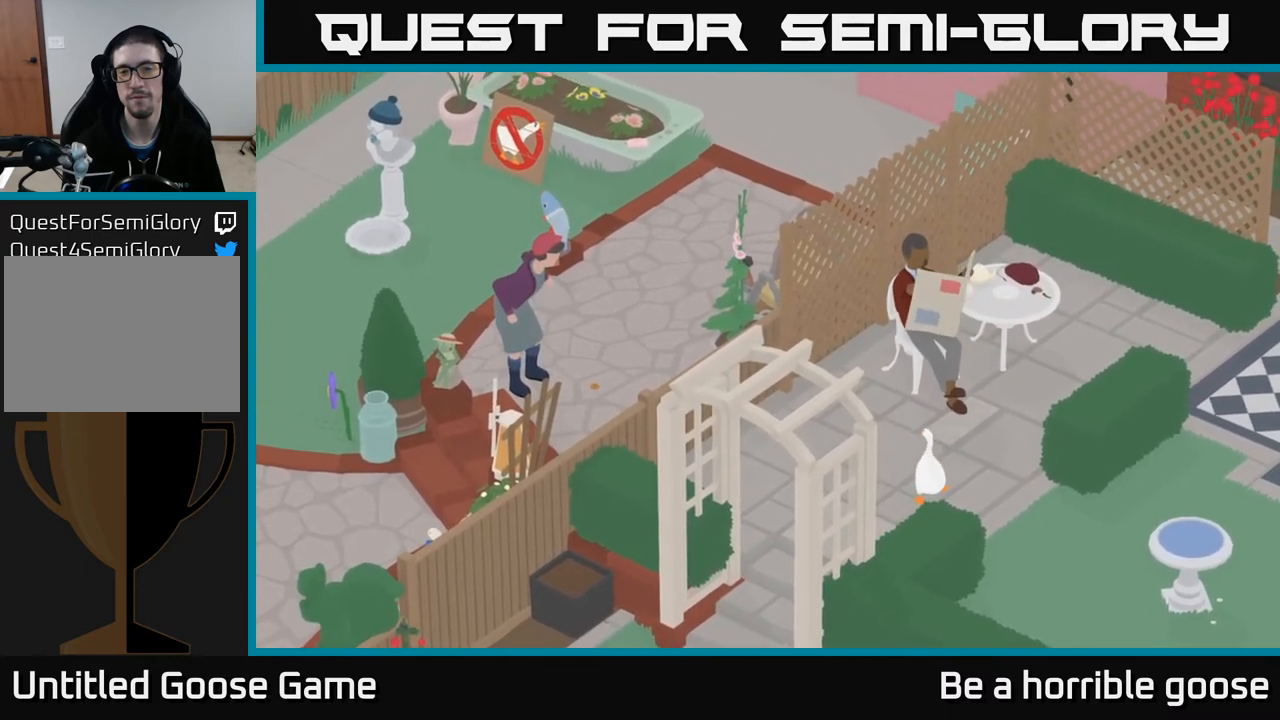
{"buttons": [], "left_stick": "up-right", "right_stick": "center", "events": [[83, "left_stick", "up"], [367, "left_stick", "up-right"]]}
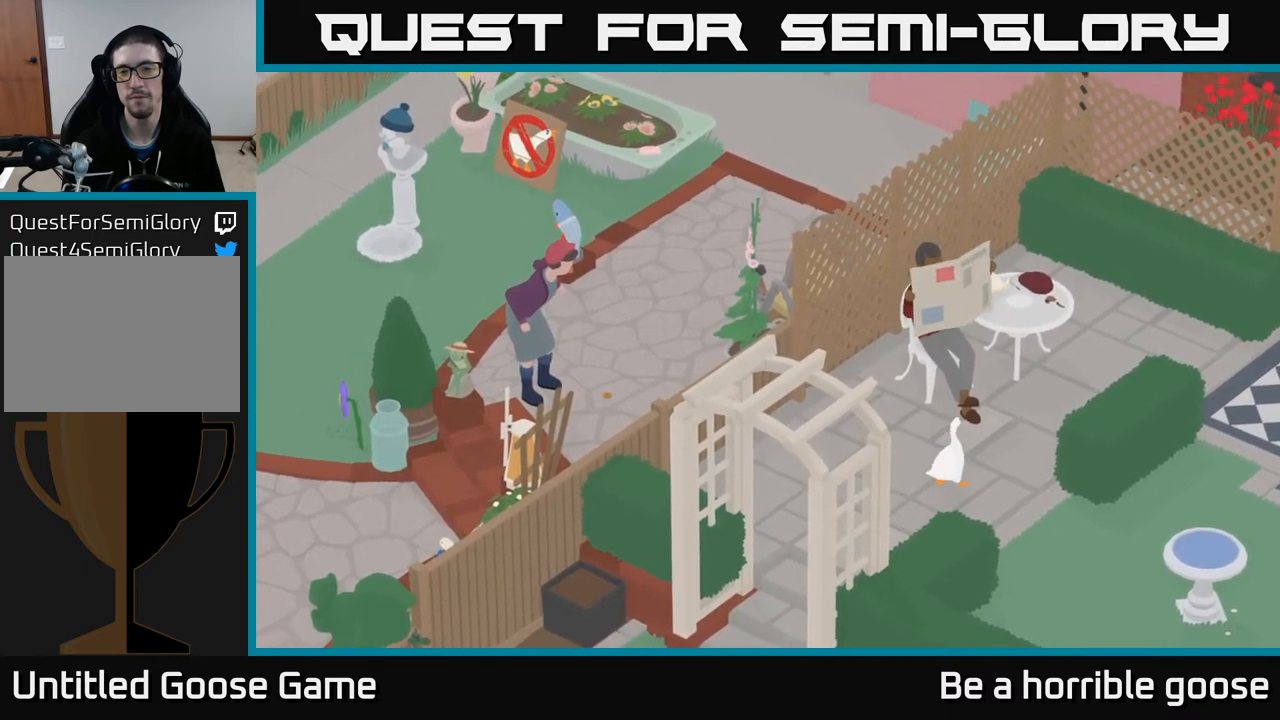
{"buttons": [], "left_stick": "center", "right_stick": "center", "events": [[50, "left_stick", "up"], [350, "left_stick", "center"]]}
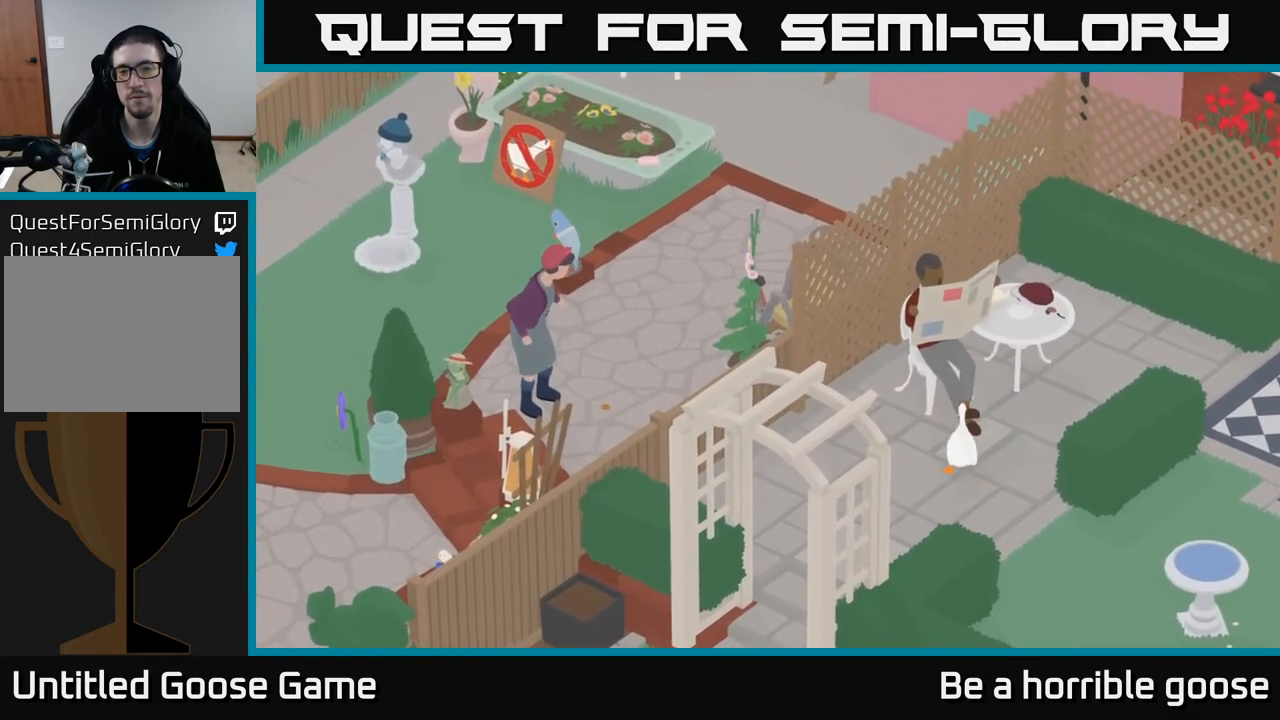
{"buttons": [], "left_stick": "up-left", "right_stick": "center", "events": [[150, "left_stick", "up"], [200, "left_stick", "up-left"]]}
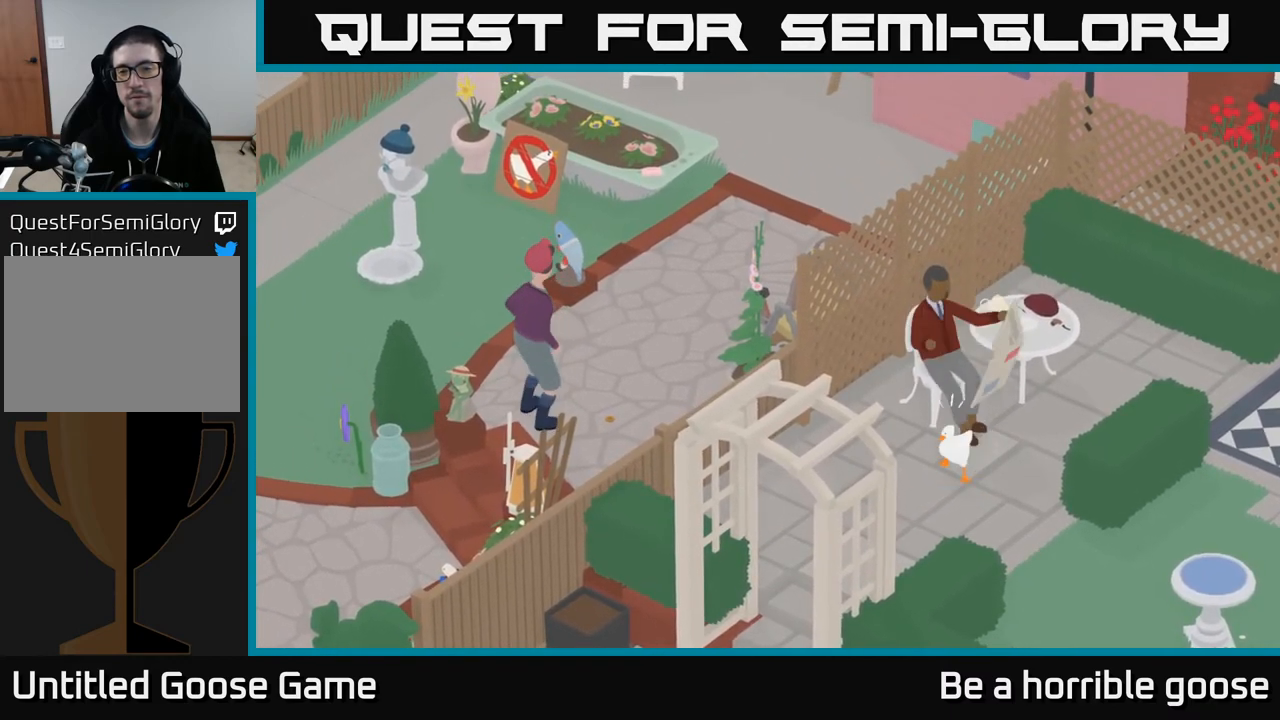
{"buttons": [], "left_stick": "right", "right_stick": "center", "events": [[117, "left_stick", "up-right"], [200, "left_stick", "center"], [450, "left_stick", "right"]]}
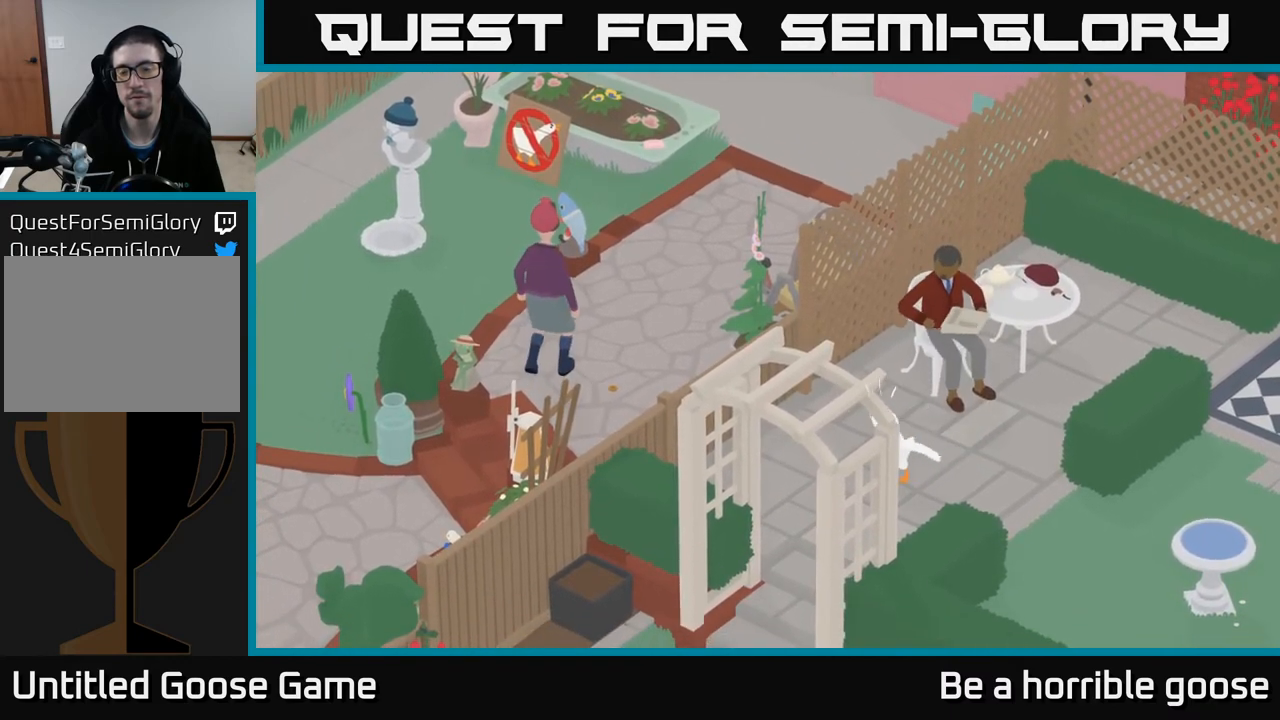
{"buttons": [], "left_stick": "down-right", "right_stick": "center", "events": [[183, "left_stick", "down-right"]]}
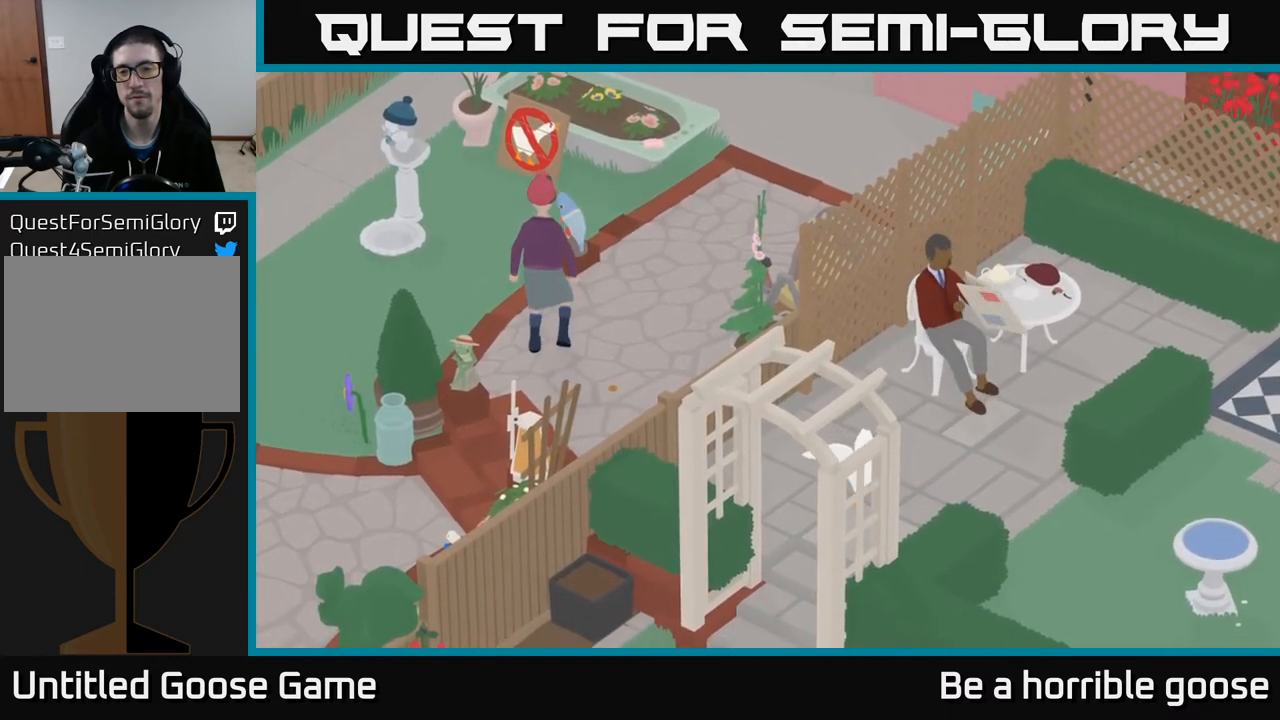
{"buttons": [], "left_stick": "right", "right_stick": "center", "events": [[383, "left_stick", "right"]]}
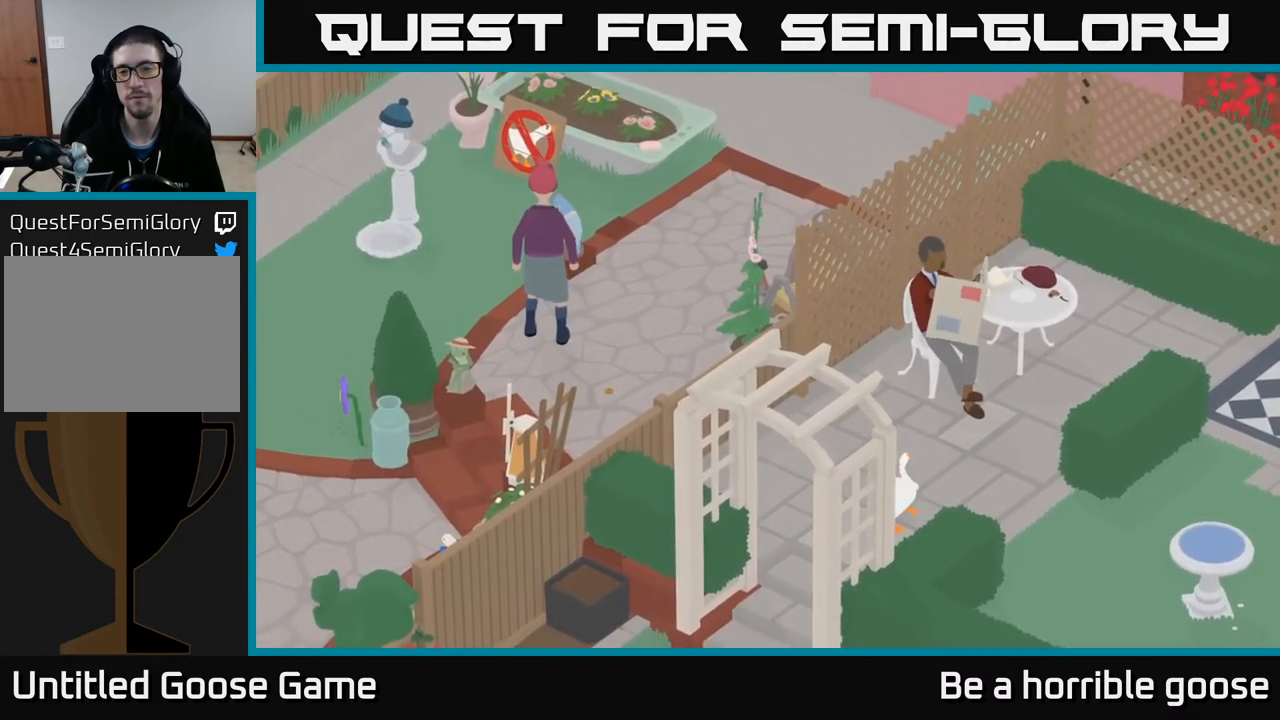
{"buttons": [], "left_stick": "up-right", "right_stick": "center", "events": [[67, "left_stick", "up-right"]]}
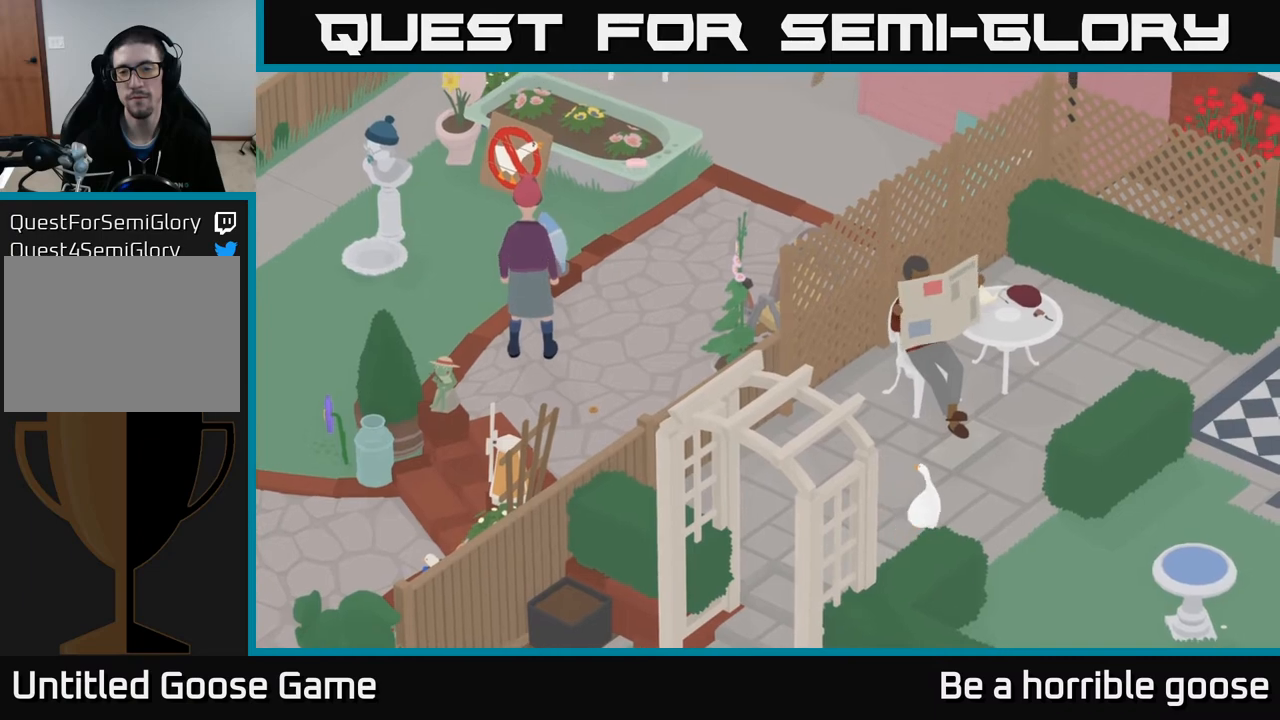
{"buttons": ["L2"], "left_stick": "up-right", "right_stick": "center", "events": [[400, "L2", "down"]]}
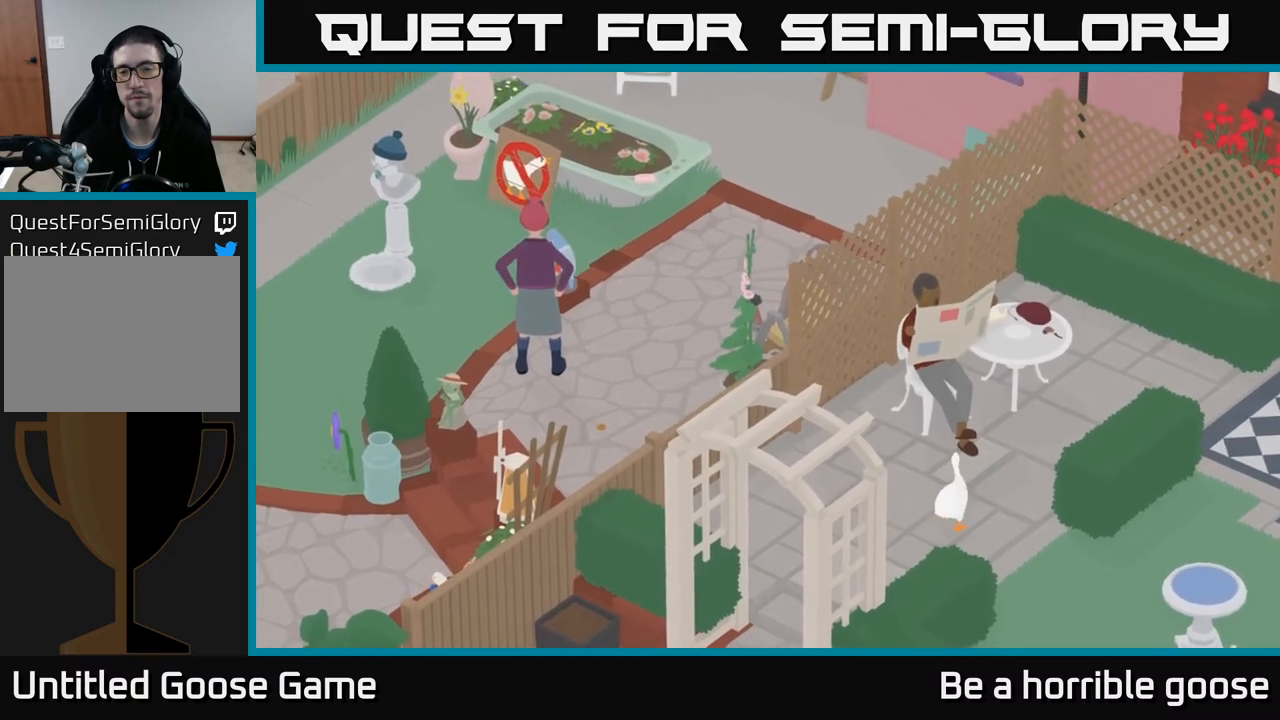
{"buttons": ["L2"], "left_stick": "down", "right_stick": "center", "events": [[33, "left_stick", "up"], [267, "left_stick", "center"], [333, "B", "down"], [433, "B", "up"], [450, "left_stick", "down"]]}
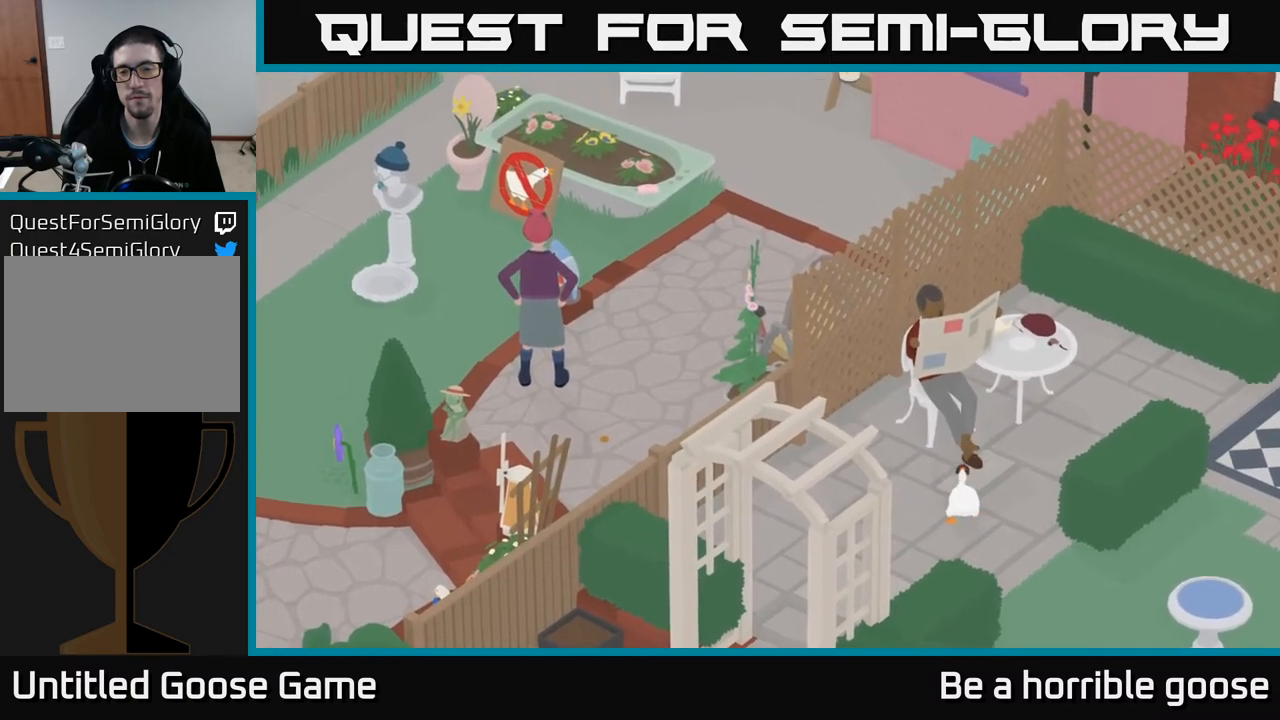
{"buttons": ["A"], "left_stick": "down-right", "right_stick": "center", "events": [[83, "A", "down"], [117, "L2", "up"], [133, "left_stick", "down-right"]]}
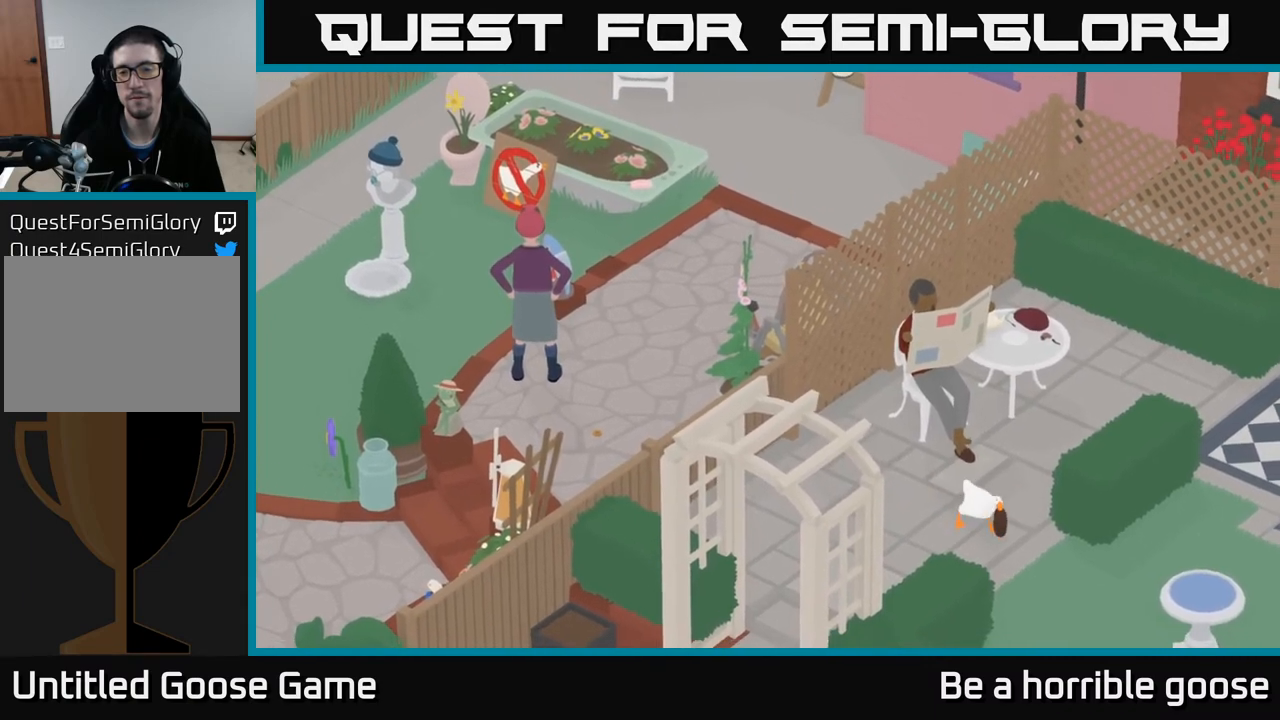
{"buttons": ["A"], "left_stick": "up-right", "right_stick": "center", "events": [[250, "left_stick", "right"], [483, "left_stick", "up-right"]]}
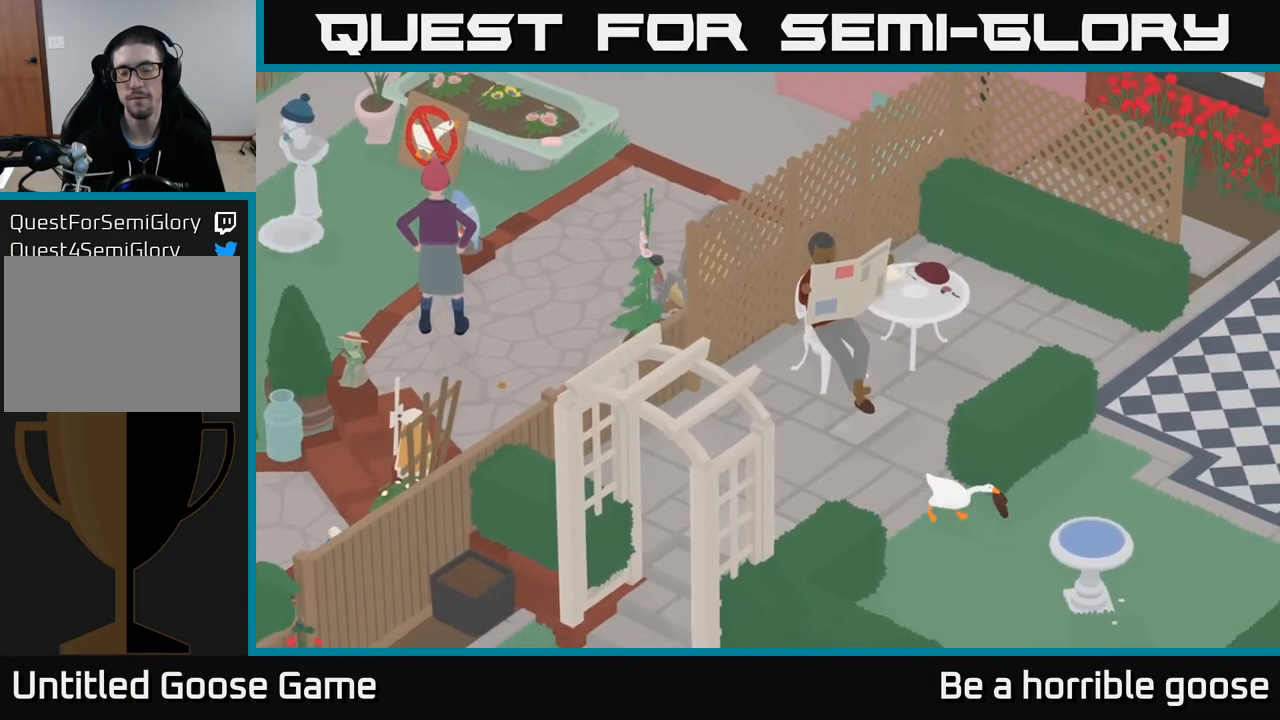
{"buttons": ["L2"], "left_stick": "up", "right_stick": "center", "events": [[150, "A", "up"], [367, "L2", "down"], [367, "left_stick", "up"]]}
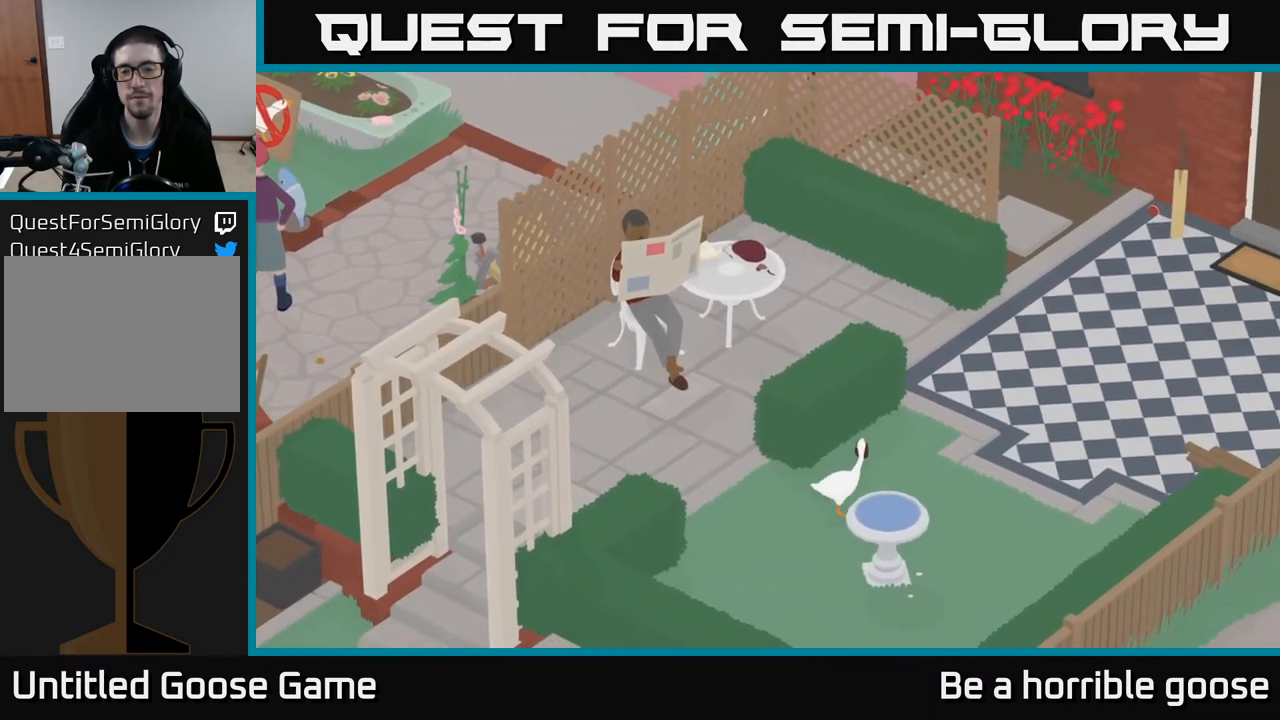
{"buttons": ["B", "L2"], "left_stick": "up-right", "right_stick": "center", "events": [[400, "left_stick", "up-right"], [500, "B", "down"]]}
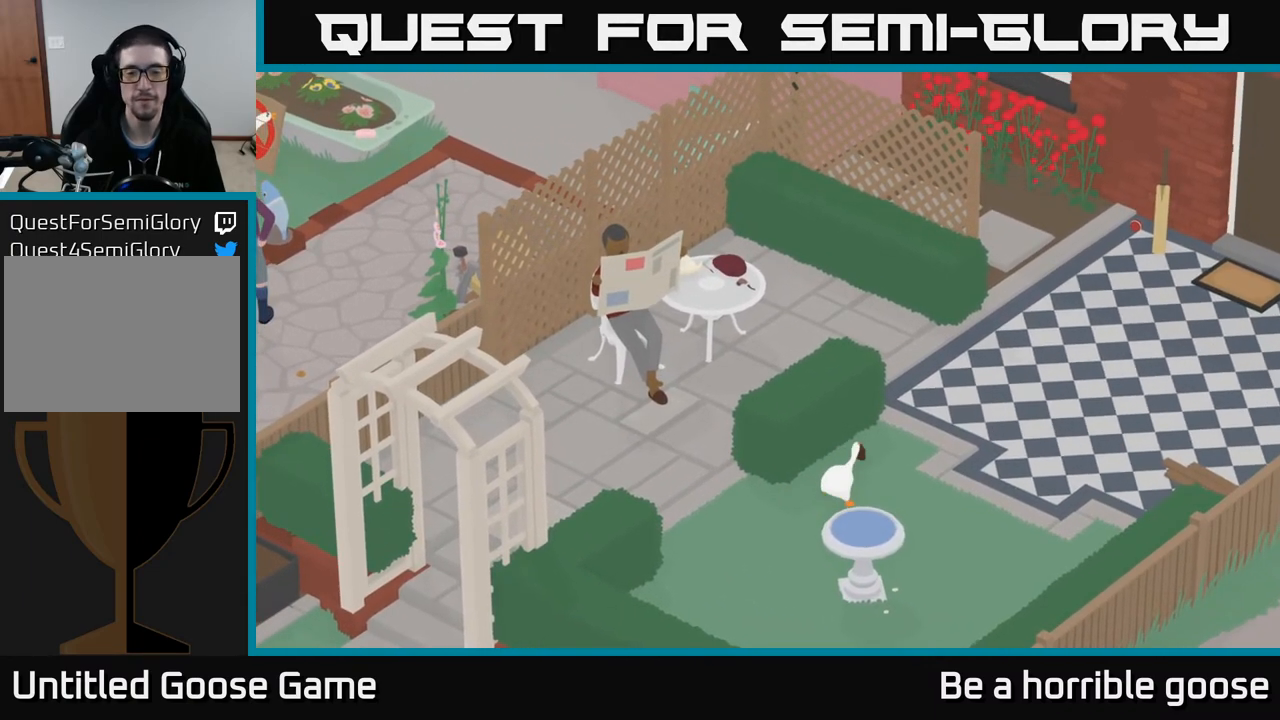
{"buttons": [], "left_stick": "down-left", "right_stick": "center", "events": [[33, "left_stick", "center"], [133, "B", "up"], [183, "L2", "up"], [217, "left_stick", "down-left"]]}
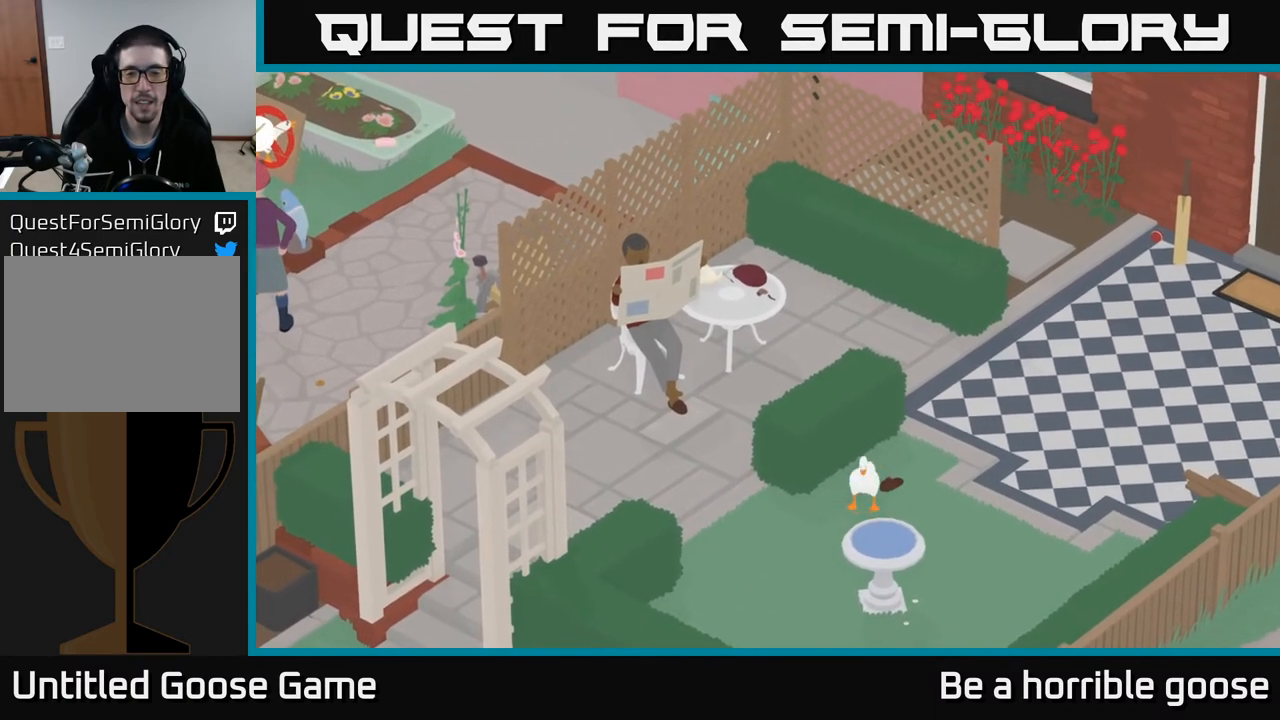
{"buttons": [], "left_stick": "center", "right_stick": "center", "events": [[283, "left_stick", "left"], [467, "left_stick", "center"]]}